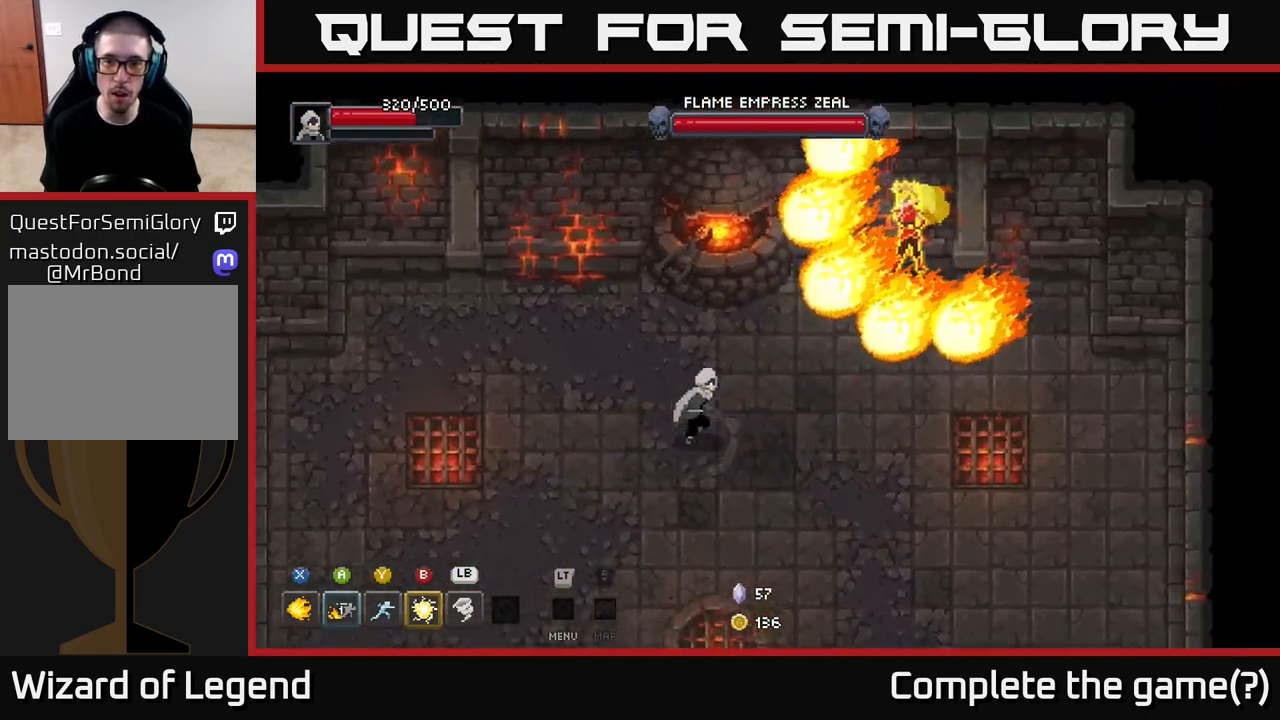
Gameplay with a controller (Xbox layout); each line is a JSON object with the inputs held at the frame after it. "events" lists button and stick changes between this image and that frame as [ms after this image, input, new state], when the widget could be followed in between.
{"buttons": [], "left_stick": "down-right", "right_stick": "center", "events": [[233, "left_stick", "down"], [417, "left_stick", "down-right"]]}
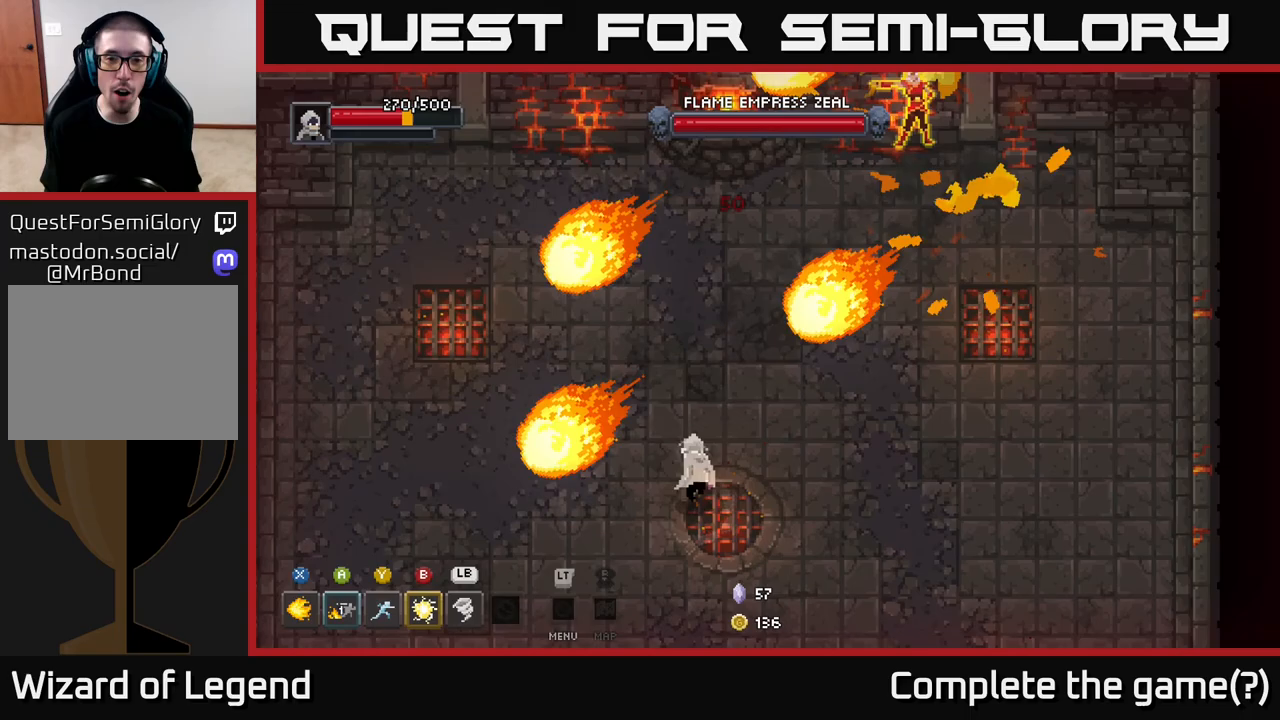
{"buttons": [], "left_stick": "up-right", "right_stick": "center", "events": [[67, "left_stick", "right"], [383, "left_stick", "up-right"]]}
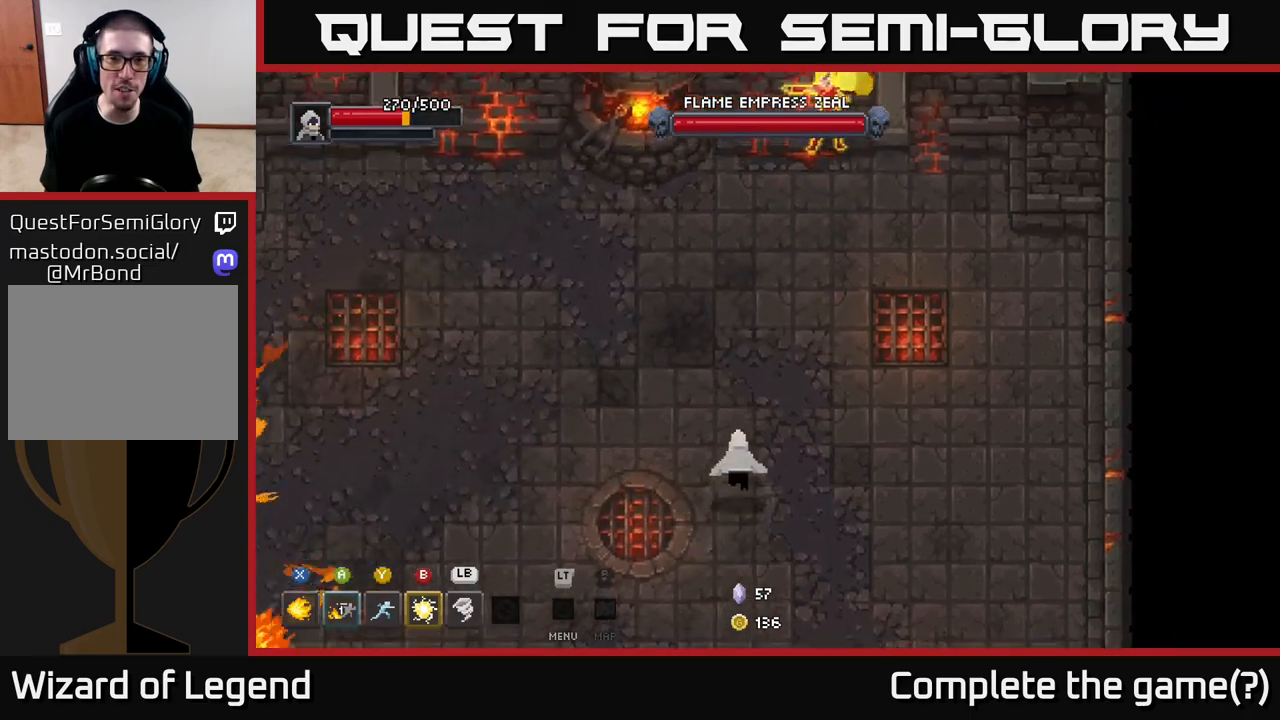
{"buttons": [], "left_stick": "up", "right_stick": "center", "events": [[67, "left_stick", "up"]]}
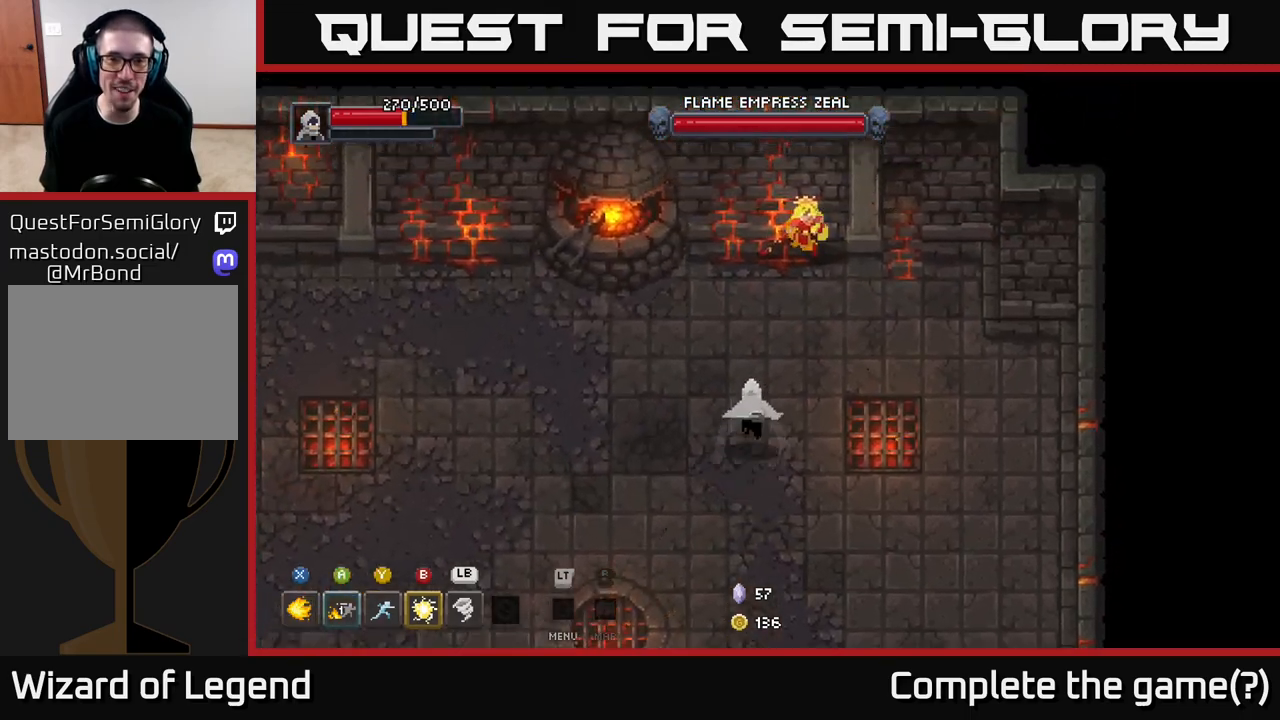
{"buttons": ["X"], "left_stick": "up", "right_stick": "center", "events": [[200, "X", "down"]]}
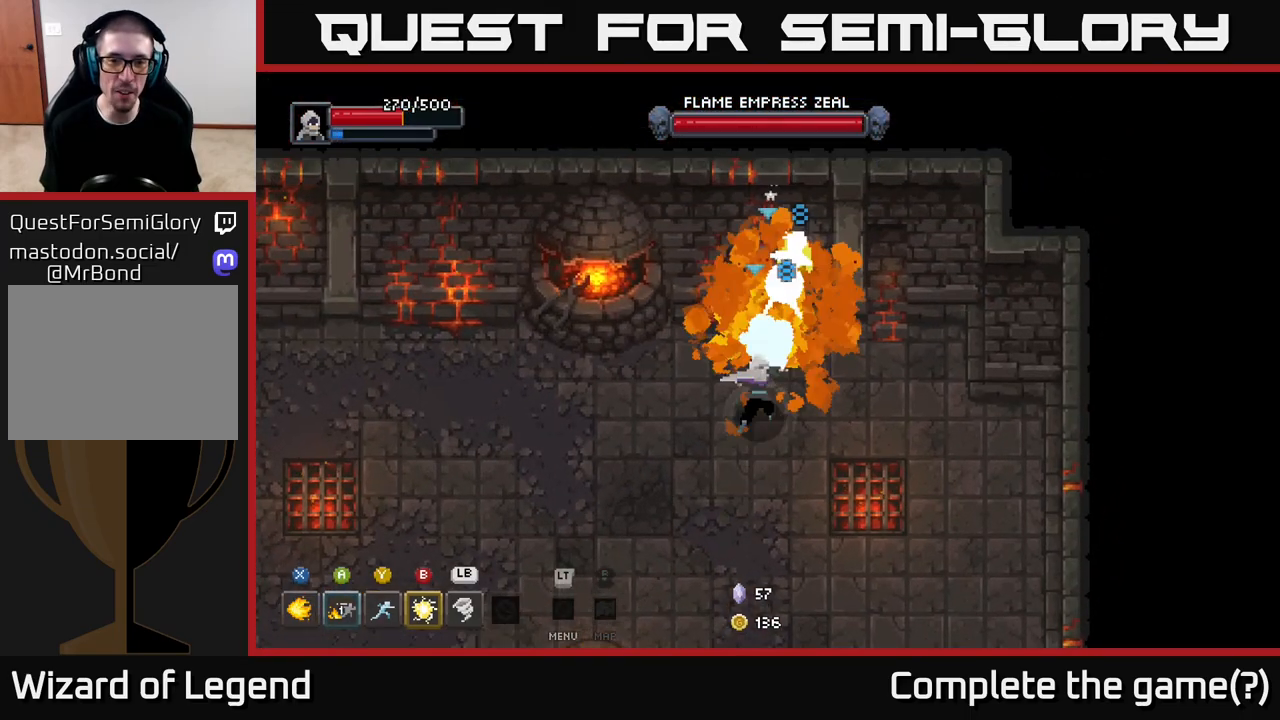
{"buttons": [], "left_stick": "center", "right_stick": "center", "events": [[183, "left_stick", "center"], [500, "X", "up"]]}
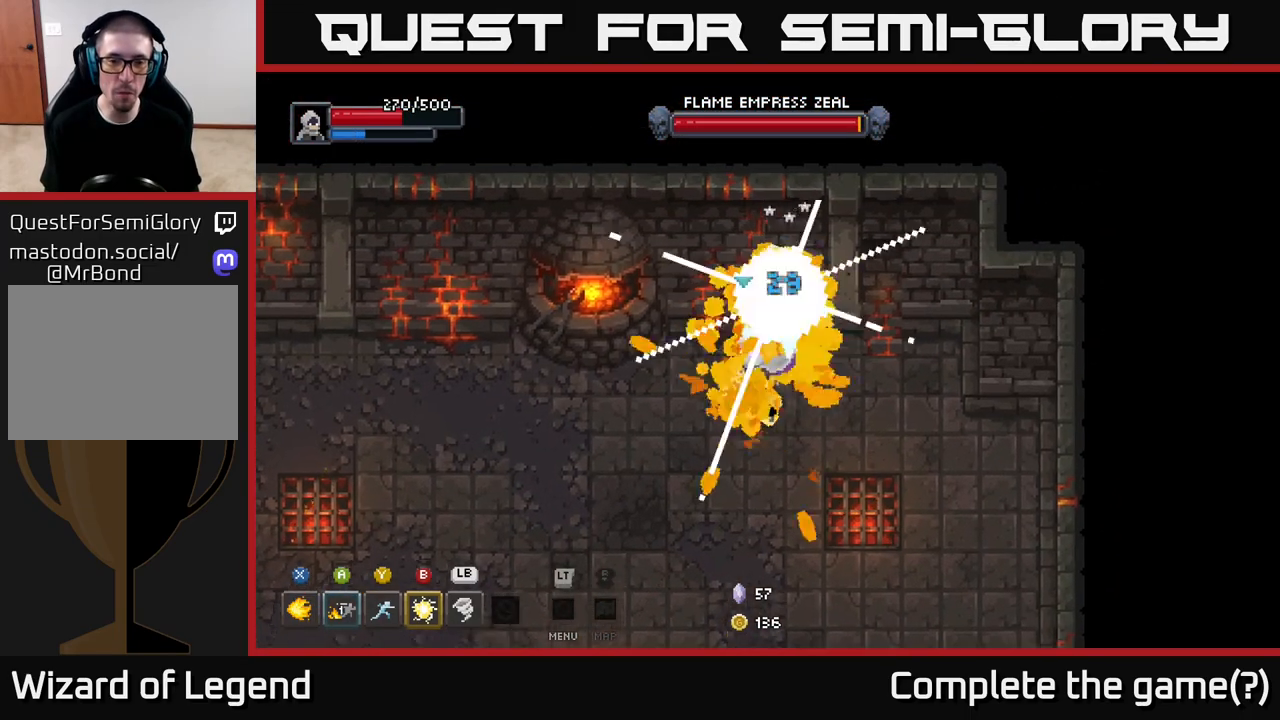
{"buttons": [], "left_stick": "center", "right_stick": "center", "events": [[33, "left_stick", "up"], [67, "B", "down"], [150, "B", "up"], [200, "left_stick", "center"]]}
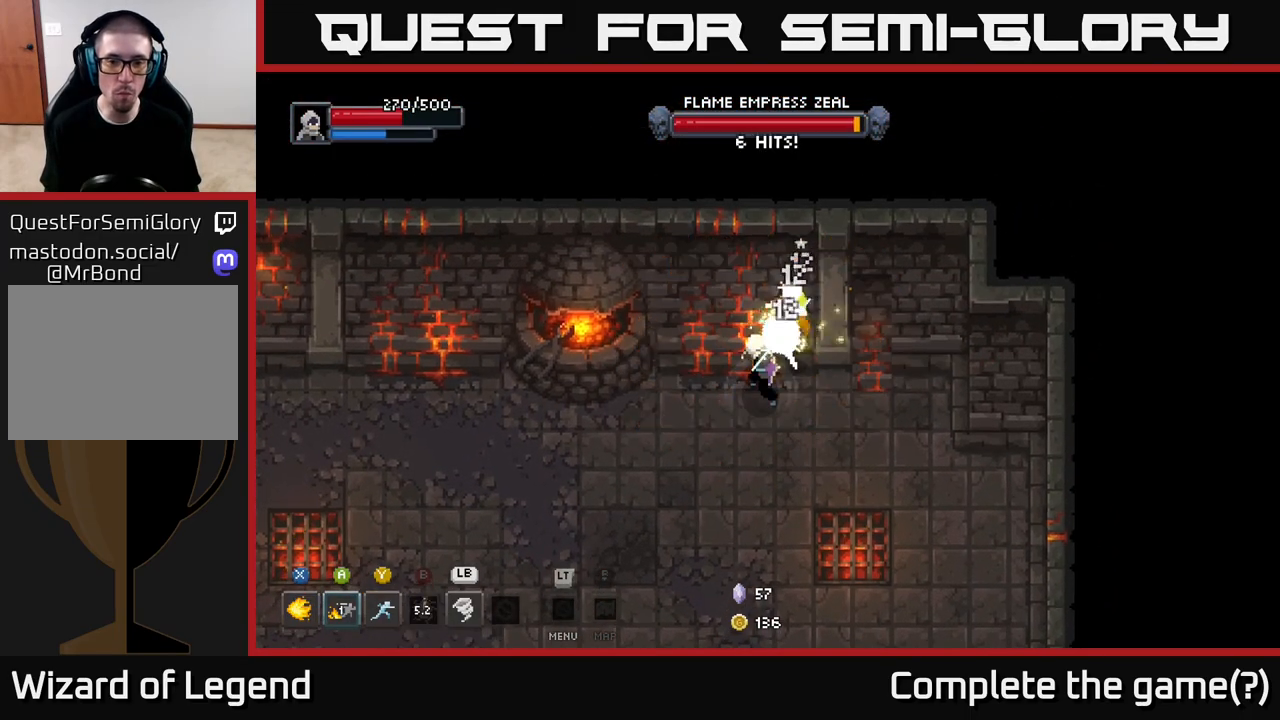
{"buttons": [], "left_stick": "center", "right_stick": "center", "events": [[100, "Y", "down"], [217, "Y", "up"]]}
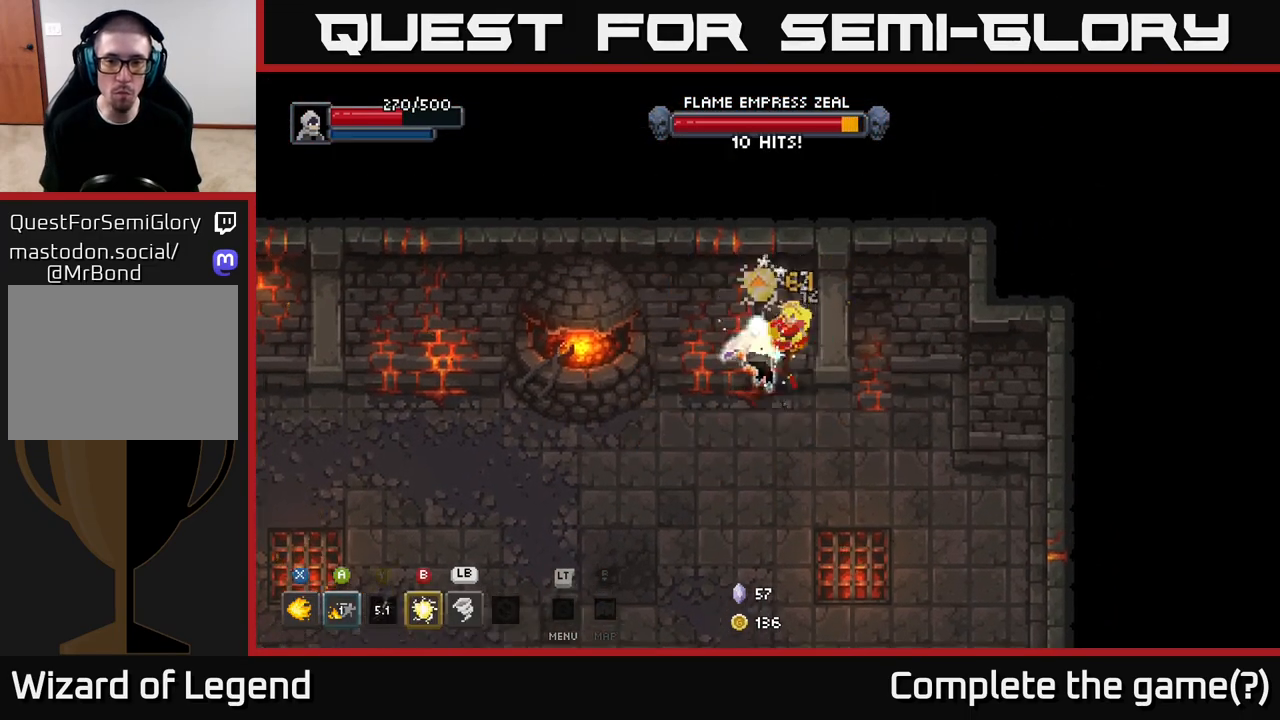
{"buttons": ["X"], "left_stick": "down-right", "right_stick": "center", "events": [[83, "X", "down"], [317, "left_stick", "down-right"]]}
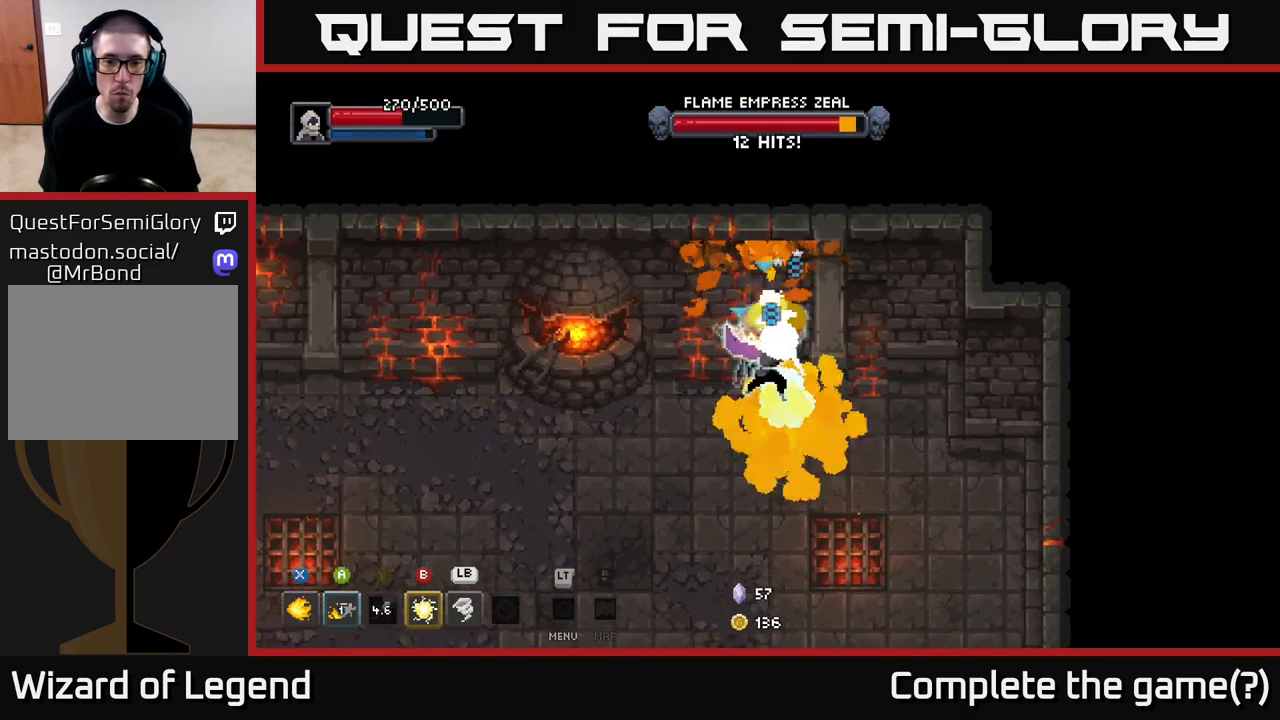
{"buttons": ["X"], "left_stick": "up", "right_stick": "center", "events": [[167, "left_stick", "up-right"], [233, "left_stick", "up"]]}
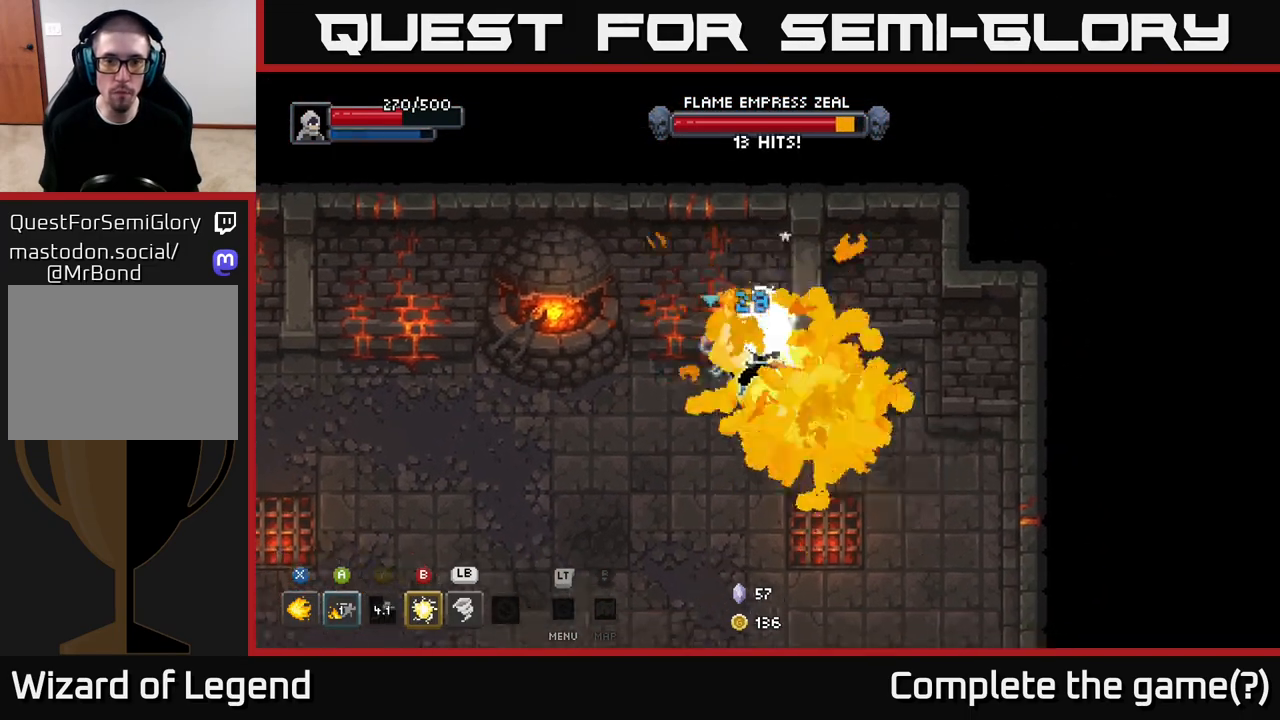
{"buttons": [], "left_stick": "down", "right_stick": "center", "events": [[50, "X", "up"], [67, "left_stick", "down"], [267, "A", "down"], [383, "A", "up"]]}
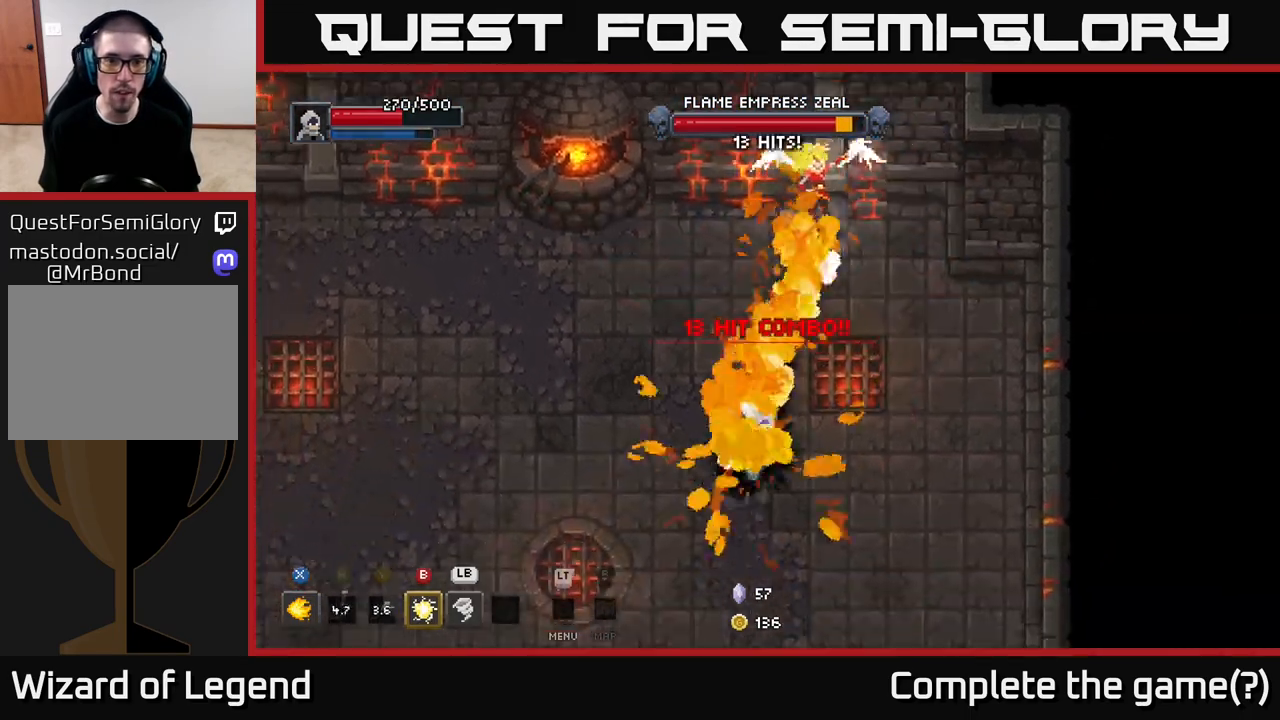
{"buttons": [], "left_stick": "left", "right_stick": "center", "events": [[100, "left_stick", "left"]]}
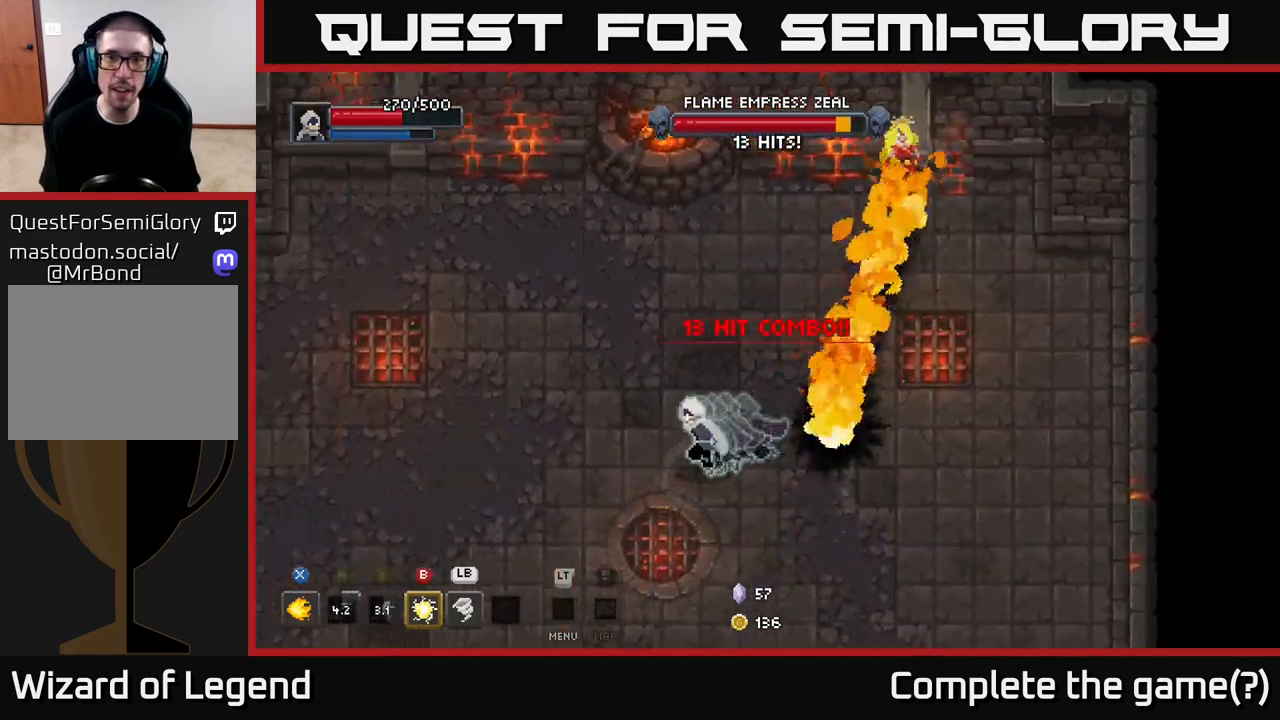
{"buttons": [], "left_stick": "left", "right_stick": "center", "events": []}
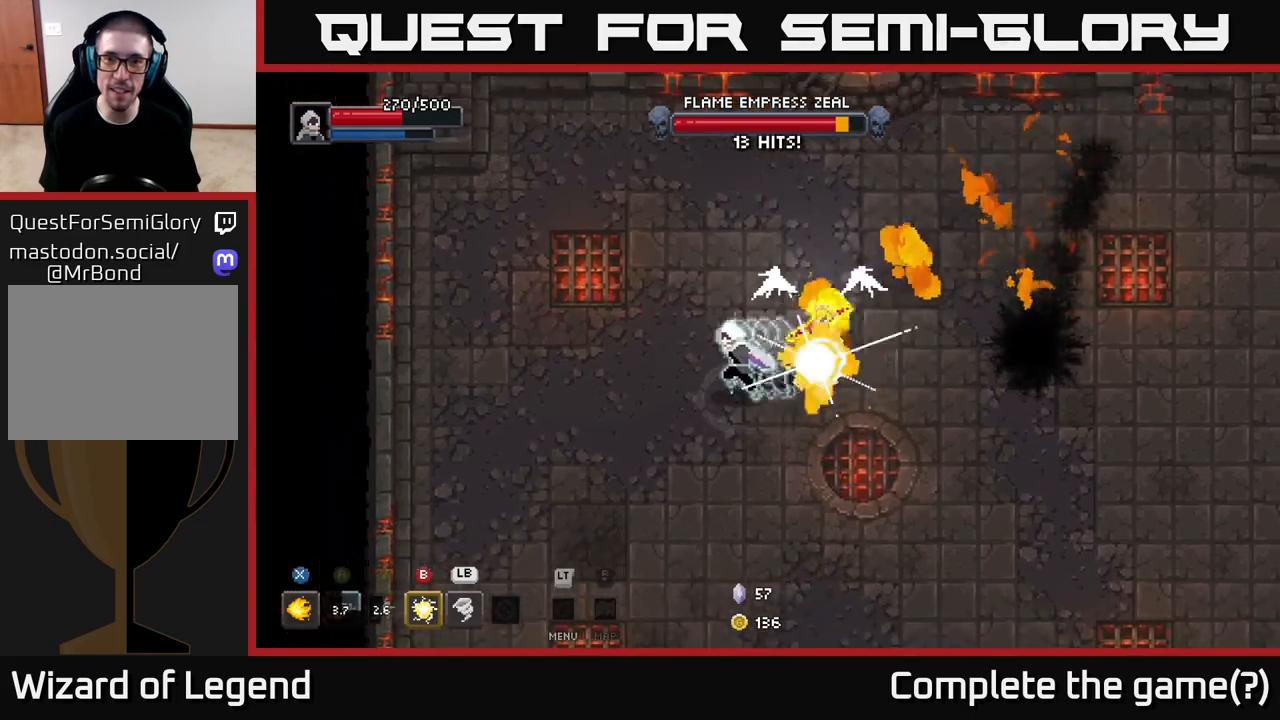
{"buttons": [], "left_stick": "down-left", "right_stick": "center", "events": [[217, "A", "down"], [217, "left_stick", "down-left"], [333, "A", "up"]]}
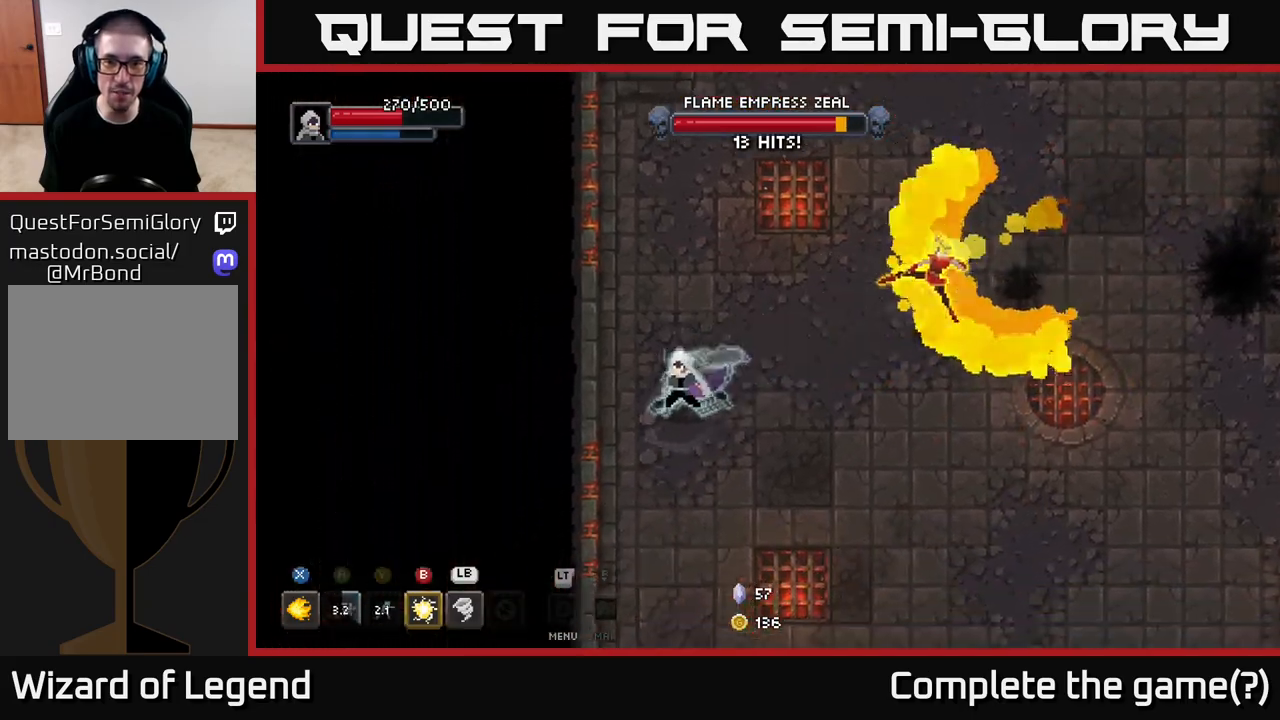
{"buttons": [], "left_stick": "down", "right_stick": "center", "events": [[133, "left_stick", "down"]]}
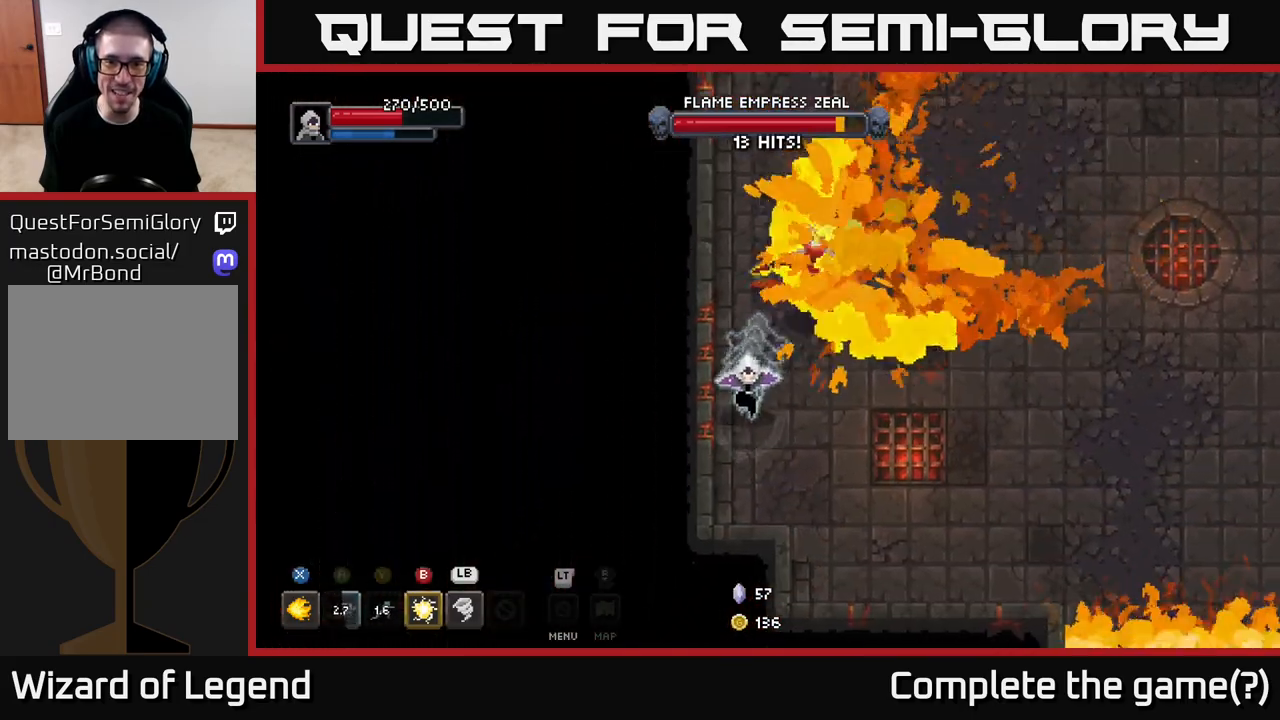
{"buttons": [], "left_stick": "right", "right_stick": "center", "events": [[283, "left_stick", "down-right"], [500, "left_stick", "right"]]}
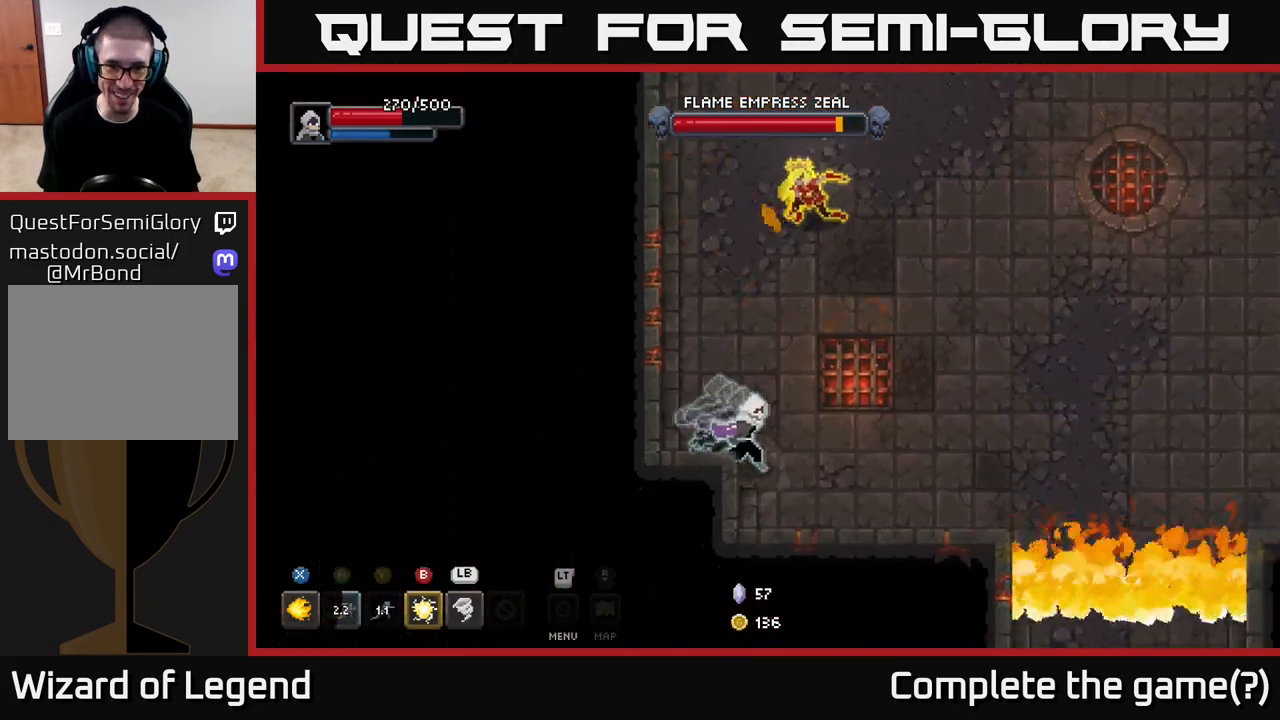
{"buttons": [], "left_stick": "right", "right_stick": "center", "events": []}
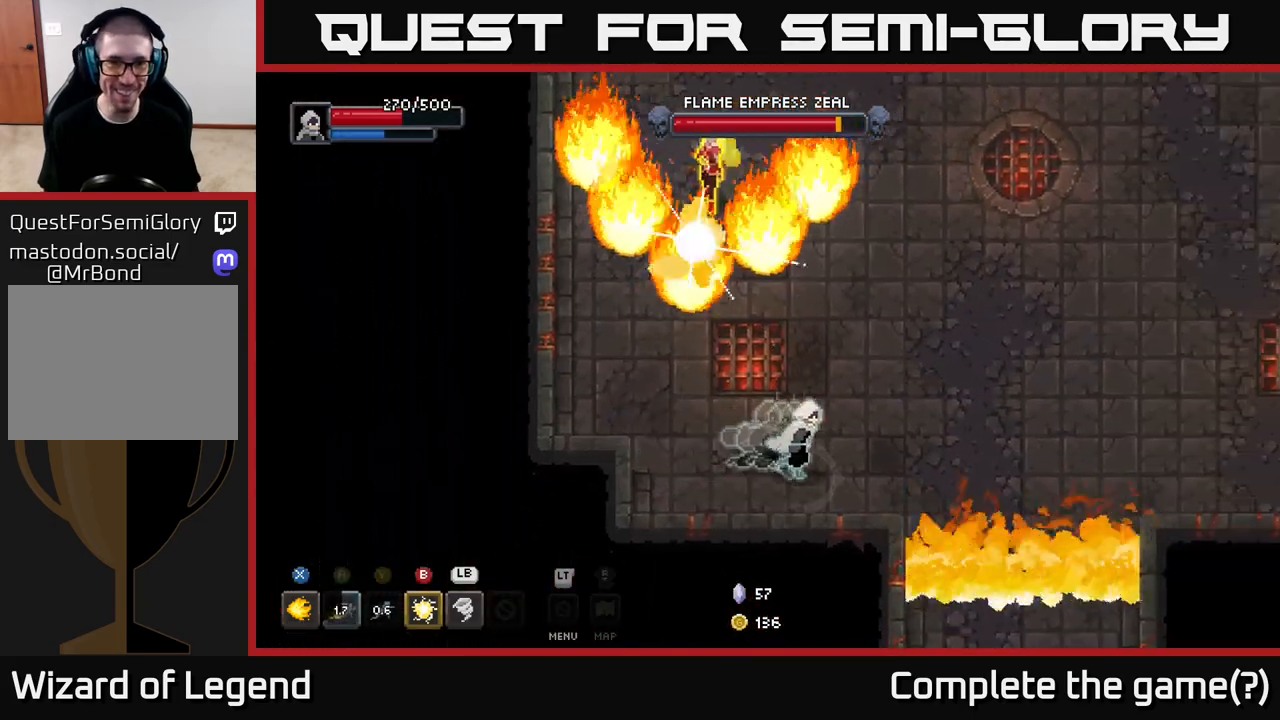
{"buttons": [], "left_stick": "up-right", "right_stick": "center", "events": [[433, "left_stick", "up-right"]]}
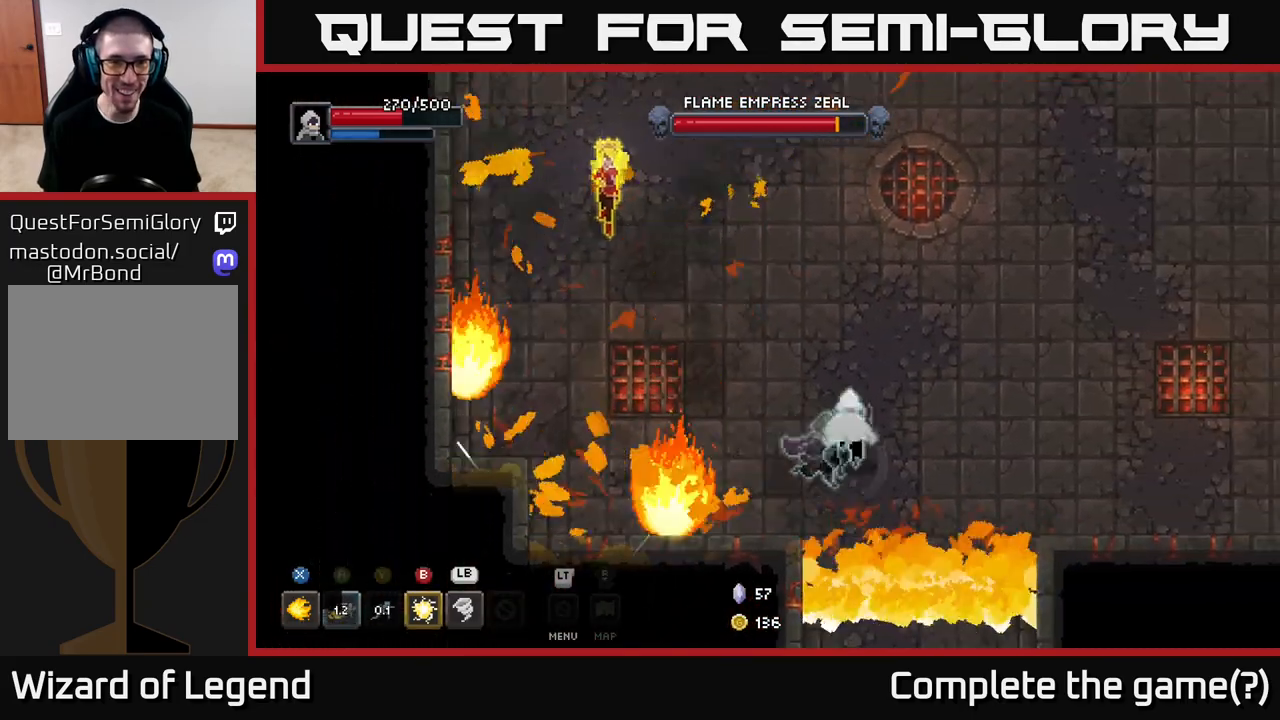
{"buttons": [], "left_stick": "up-left", "right_stick": "center", "events": [[117, "left_stick", "up-left"], [417, "X", "down"], [500, "X", "up"]]}
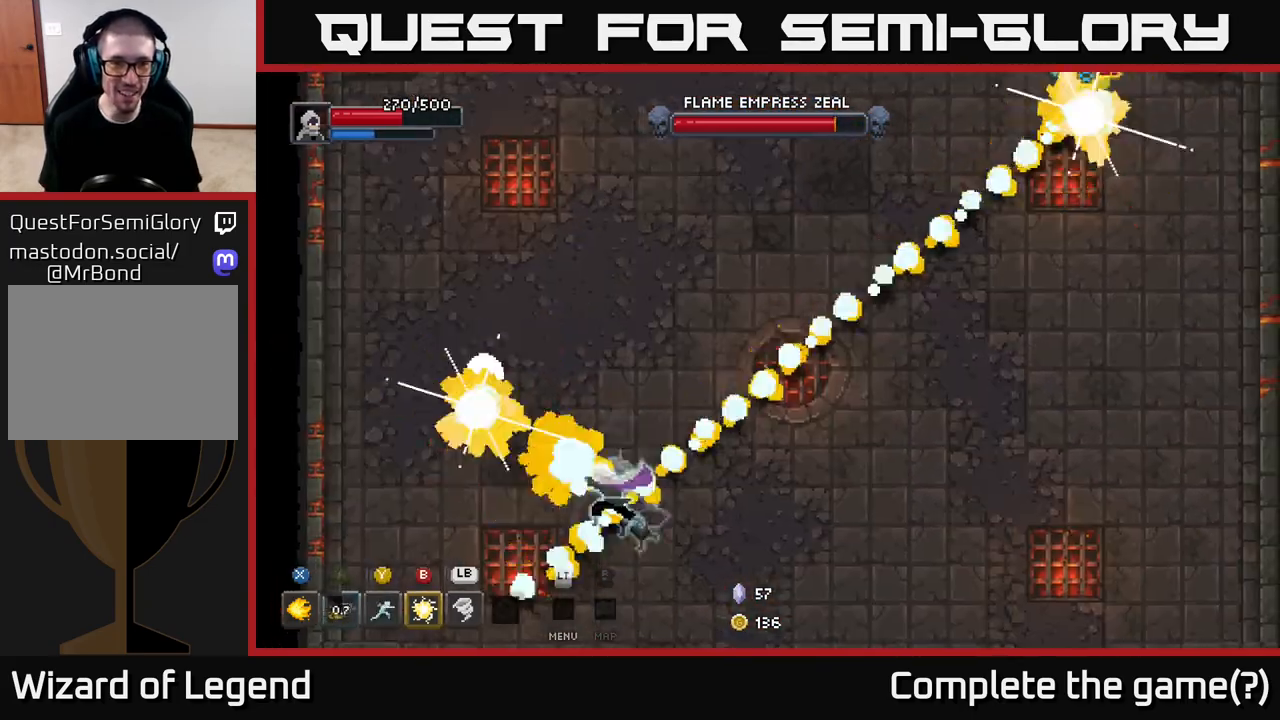
{"buttons": [], "left_stick": "up-left", "right_stick": "center", "events": [[50, "X", "down"], [117, "X", "up"], [200, "X", "down"], [317, "X", "up"]]}
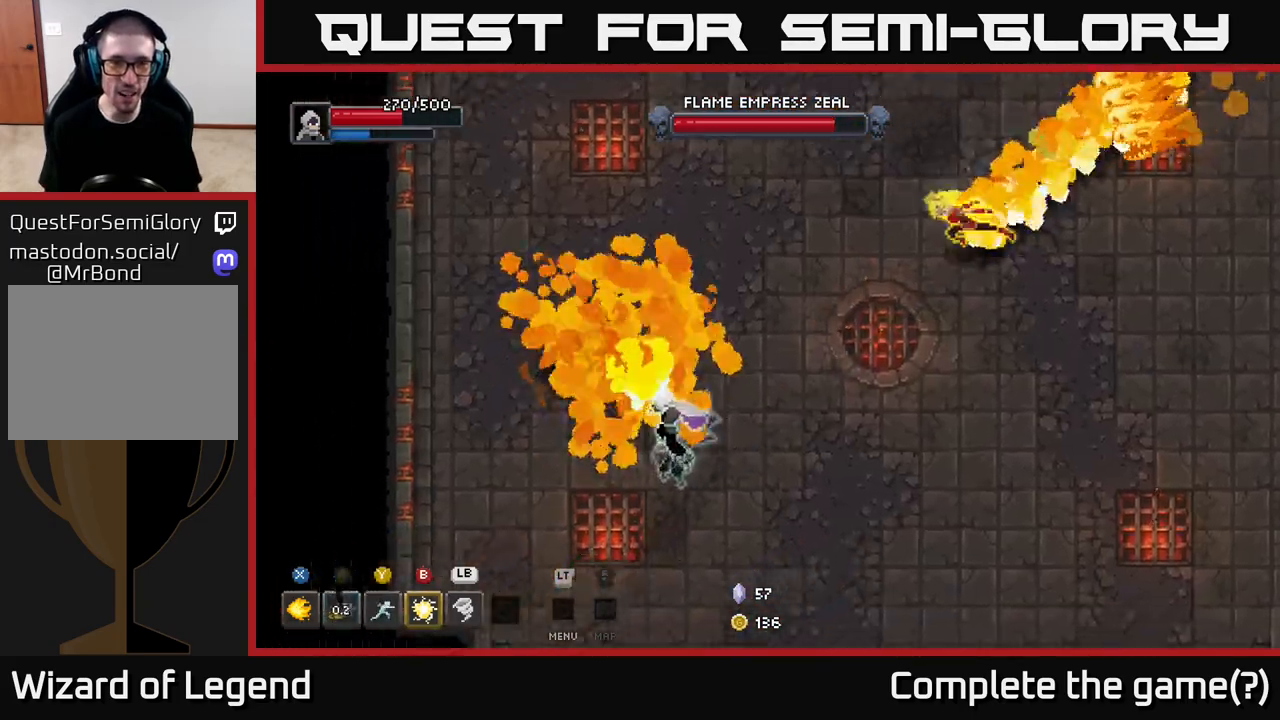
{"buttons": [], "left_stick": "down-right", "right_stick": "center", "events": [[67, "A", "down"], [183, "A", "up"], [267, "left_stick", "up-right"], [367, "left_stick", "down-right"]]}
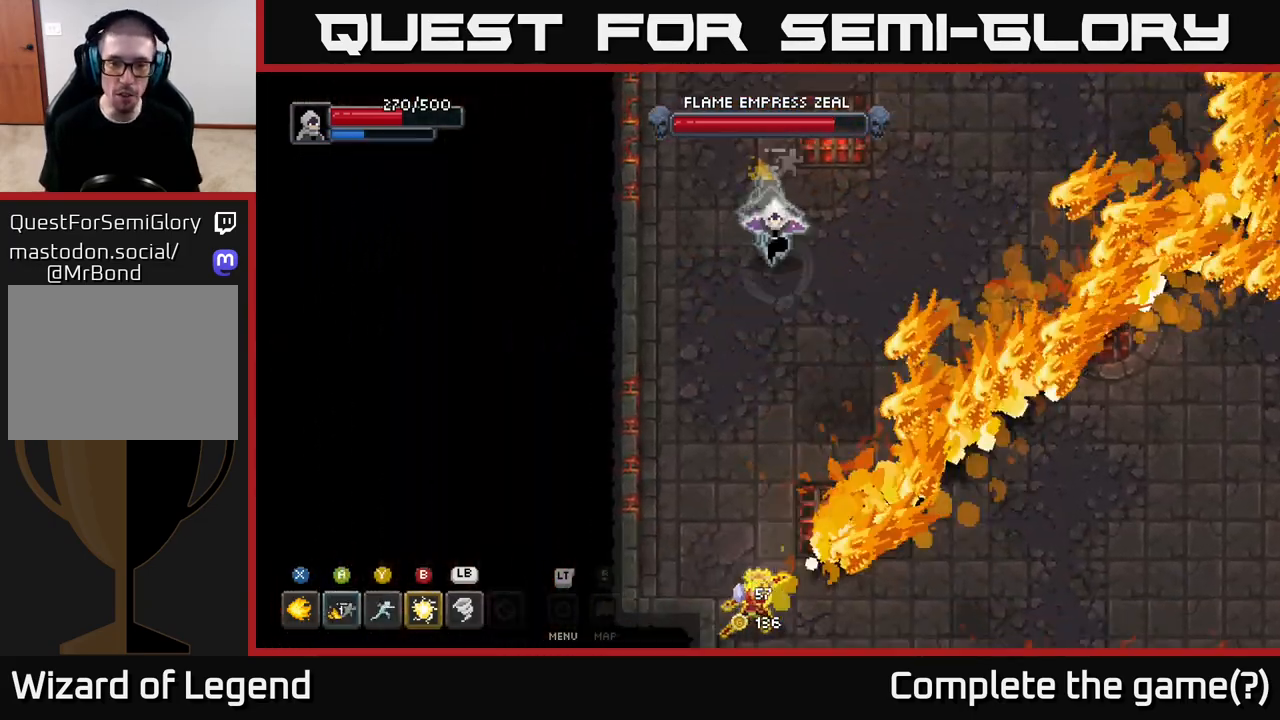
{"buttons": [], "left_stick": "down", "right_stick": "center", "events": [[17, "left_stick", "down"]]}
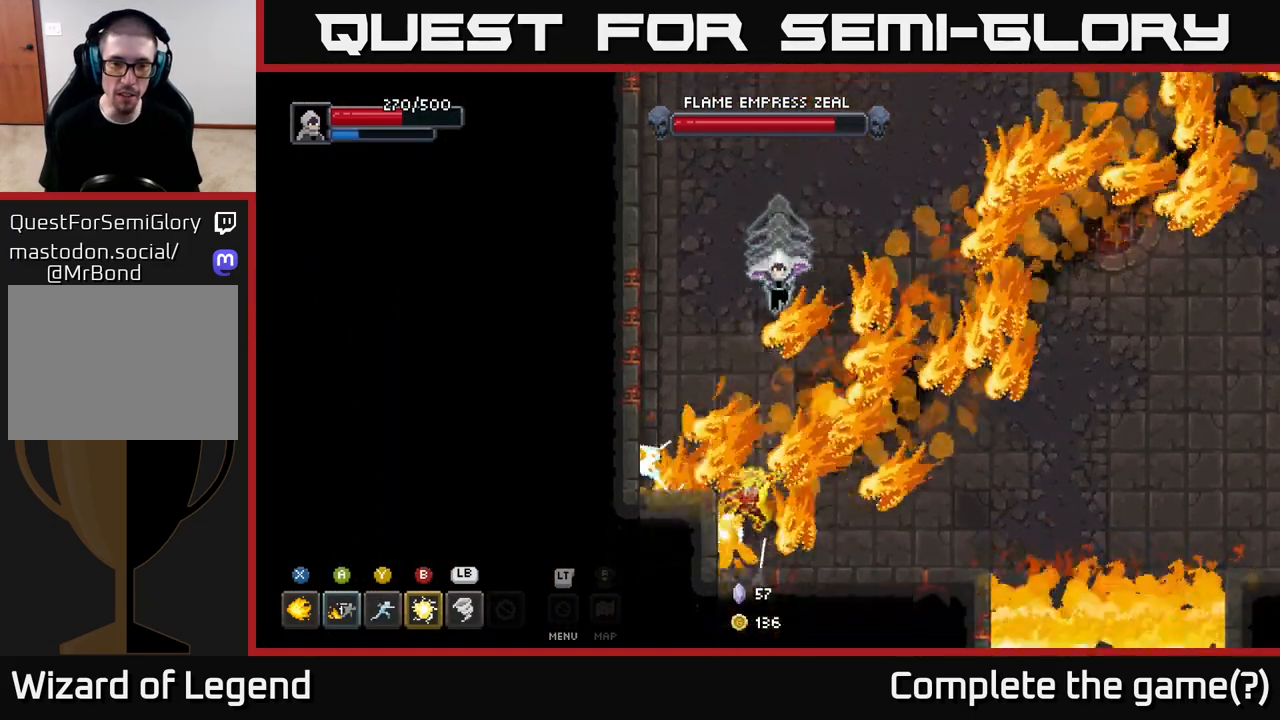
{"buttons": [], "left_stick": "up", "right_stick": "center", "events": [[183, "left_stick", "up-left"], [367, "left_stick", "up"]]}
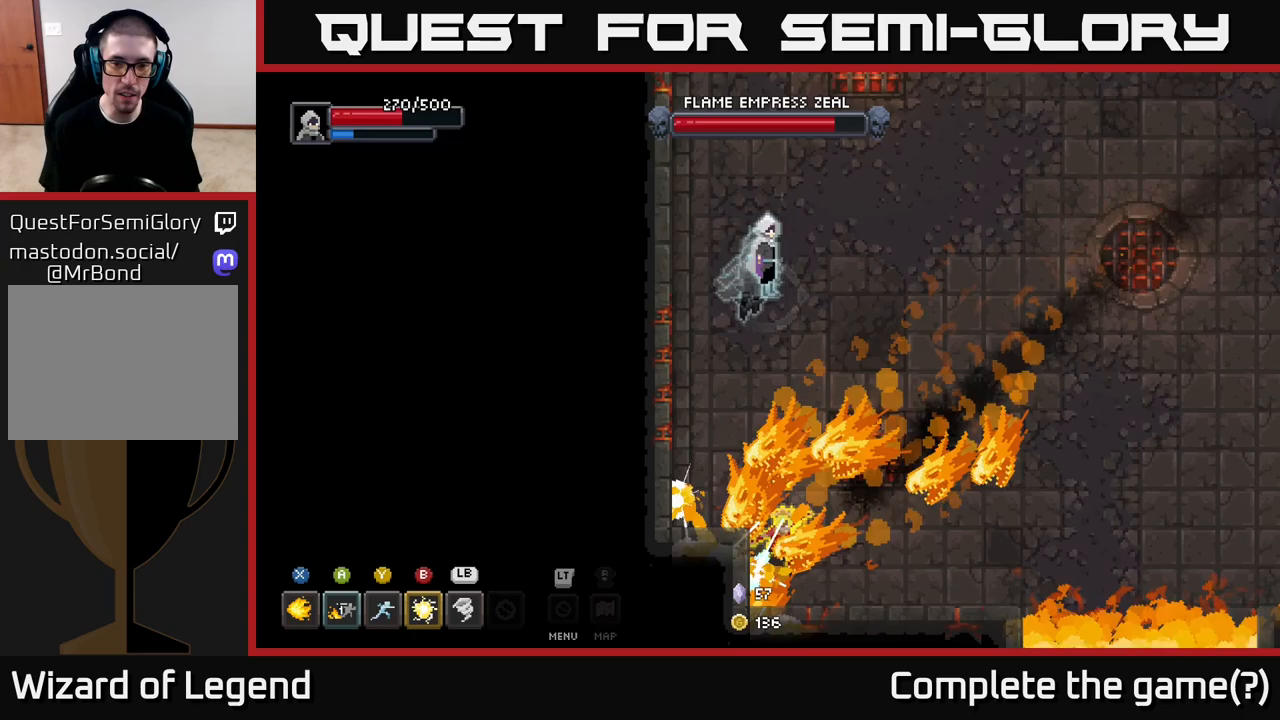
{"buttons": [], "left_stick": "down", "right_stick": "center", "events": [[50, "left_stick", "down"]]}
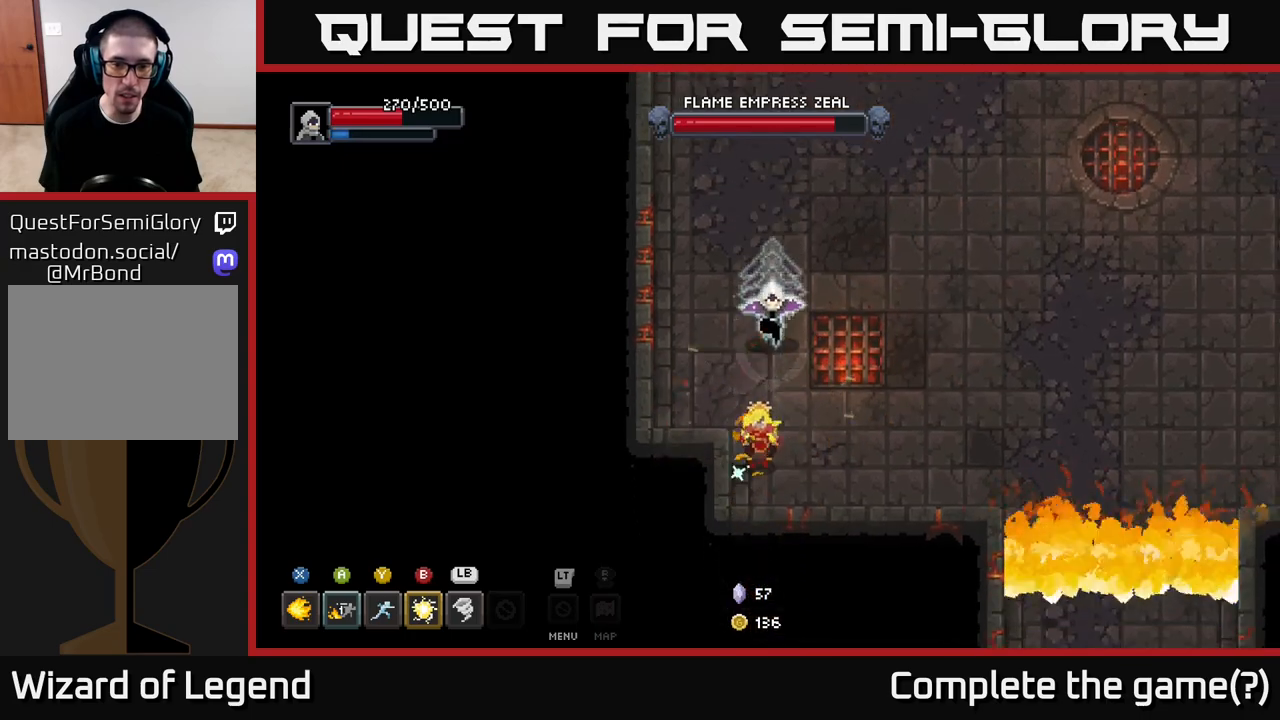
{"buttons": ["X"], "left_stick": "down", "right_stick": "center", "events": [[33, "X", "down"]]}
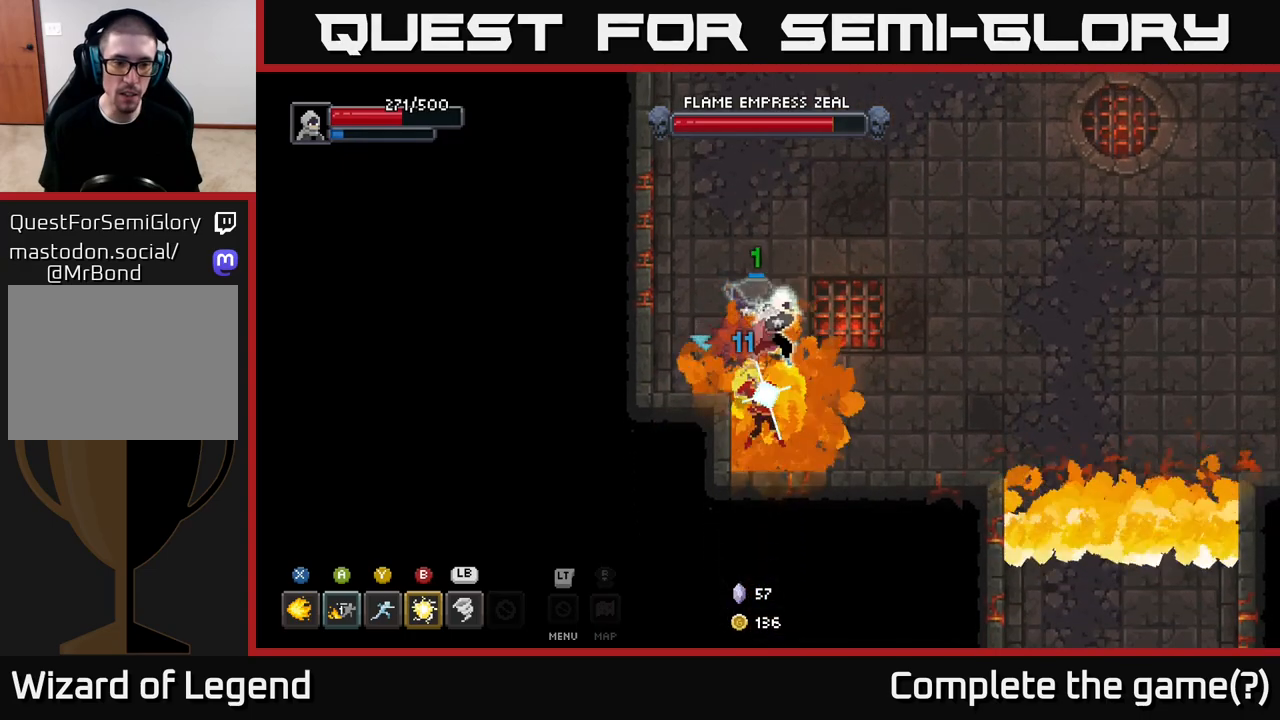
{"buttons": ["B"], "left_stick": "down", "right_stick": "center", "events": [[17, "left_stick", "center"], [383, "X", "up"], [417, "left_stick", "down"], [483, "B", "down"]]}
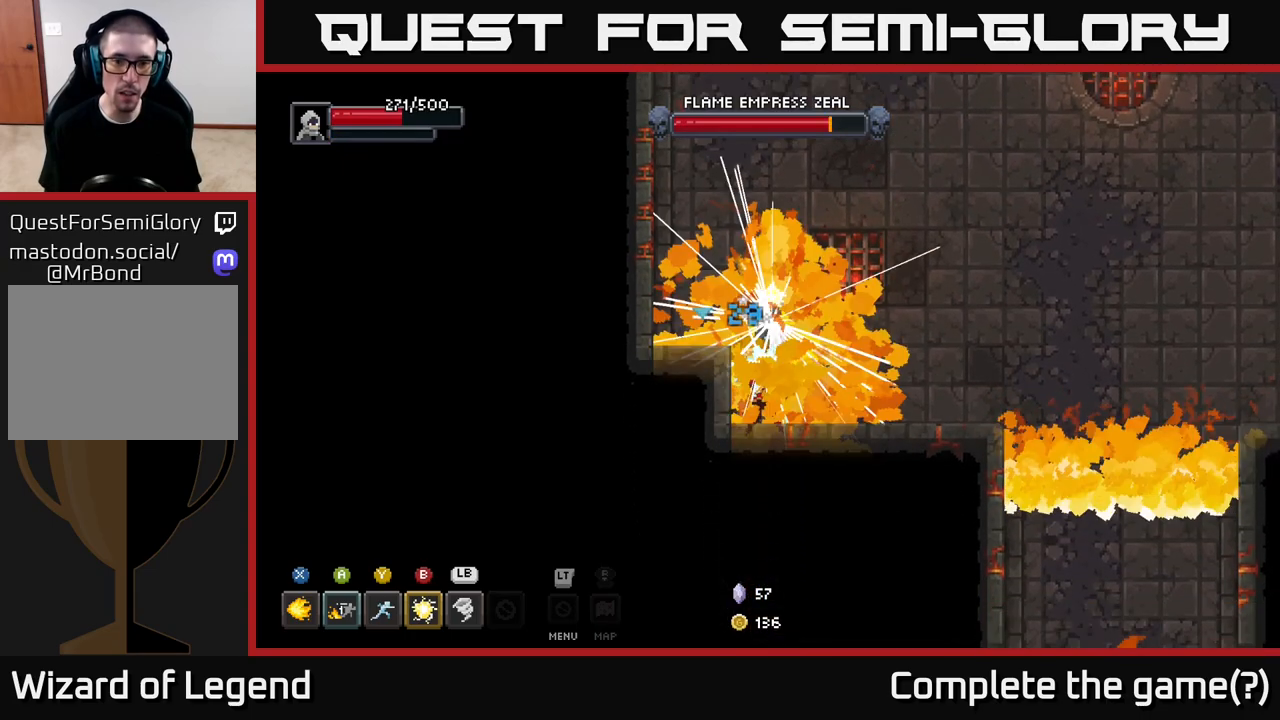
{"buttons": [], "left_stick": "center", "right_stick": "center", "events": [[83, "B", "up"], [83, "left_stick", "center"]]}
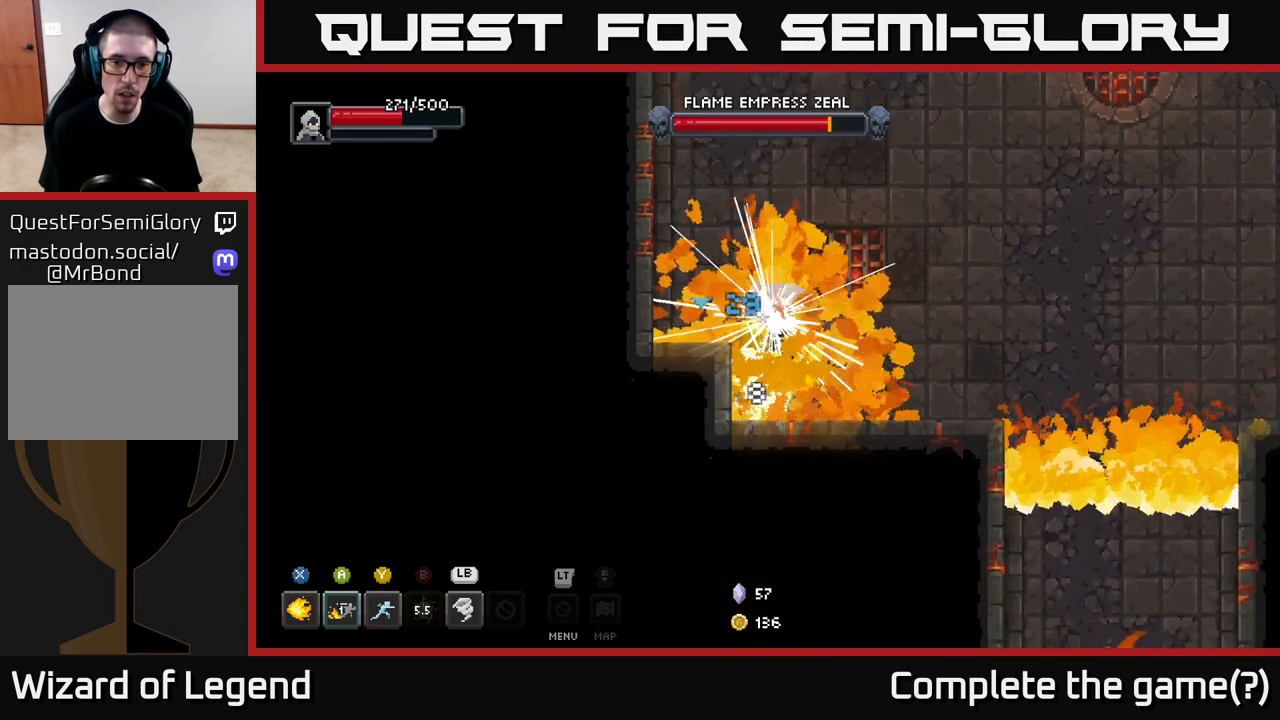
{"buttons": [], "left_stick": "center", "right_stick": "center", "events": [[283, "Y", "down"], [317, "left_stick", "down"], [367, "Y", "up"], [450, "left_stick", "center"]]}
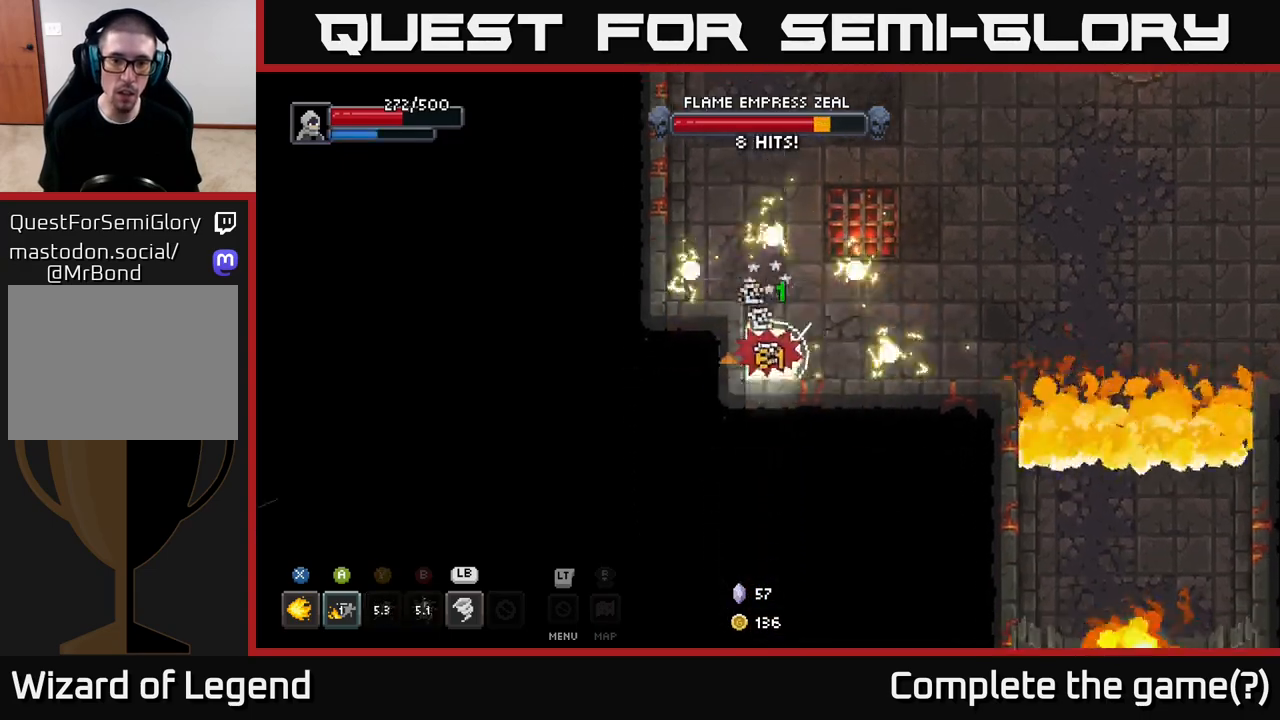
{"buttons": ["X"], "left_stick": "center", "right_stick": "center", "events": [[283, "X", "down"]]}
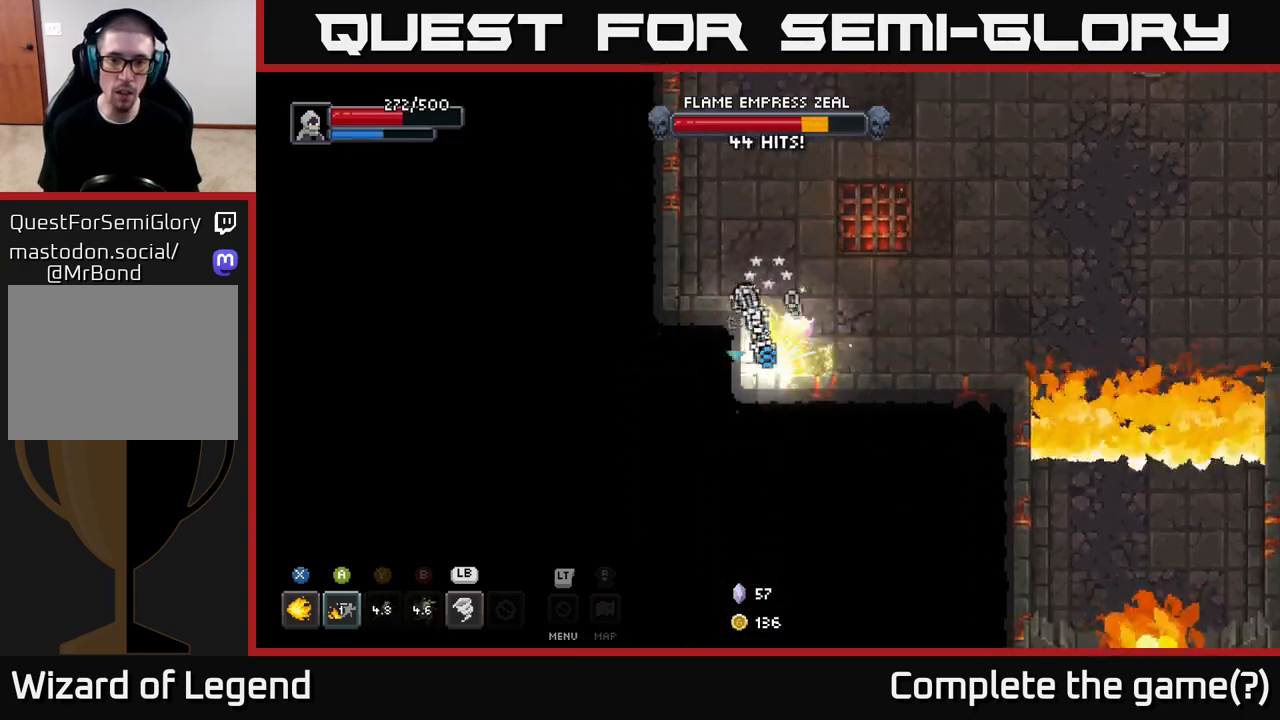
{"buttons": ["X"], "left_stick": "center", "right_stick": "center", "events": []}
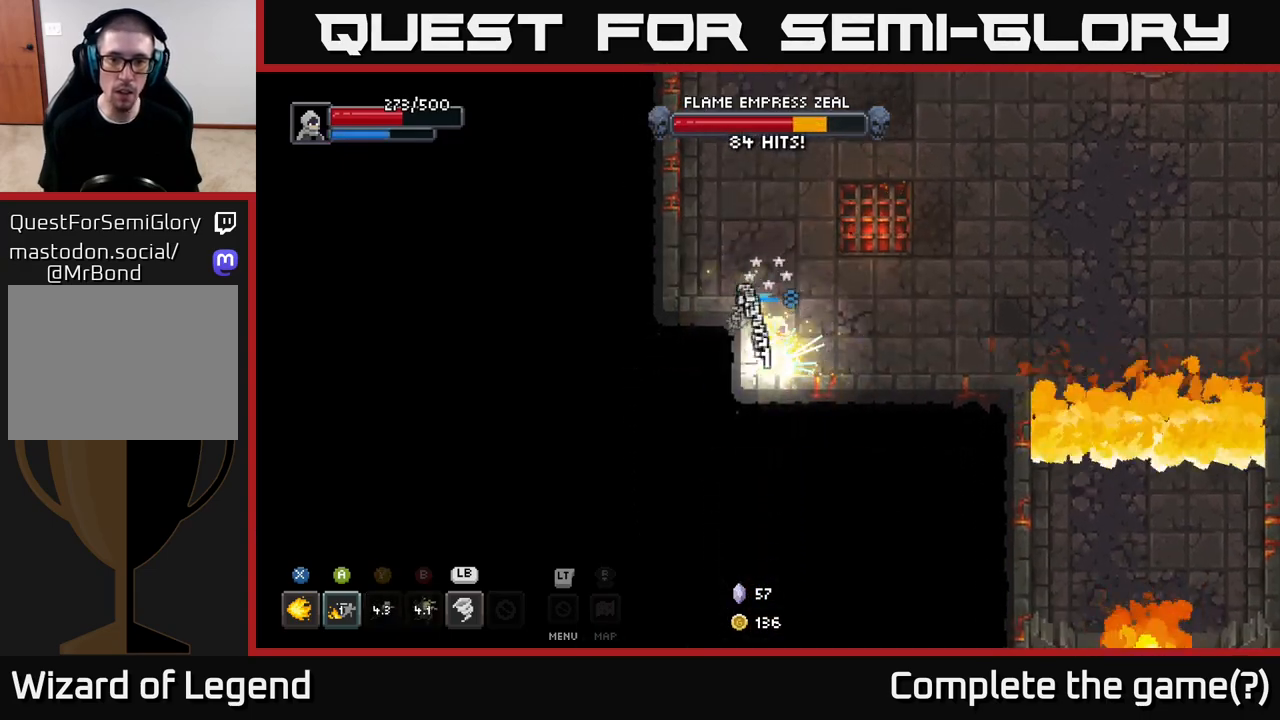
{"buttons": ["X"], "left_stick": "up", "right_stick": "center", "events": [[350, "X", "up"], [400, "X", "down"], [467, "left_stick", "up"]]}